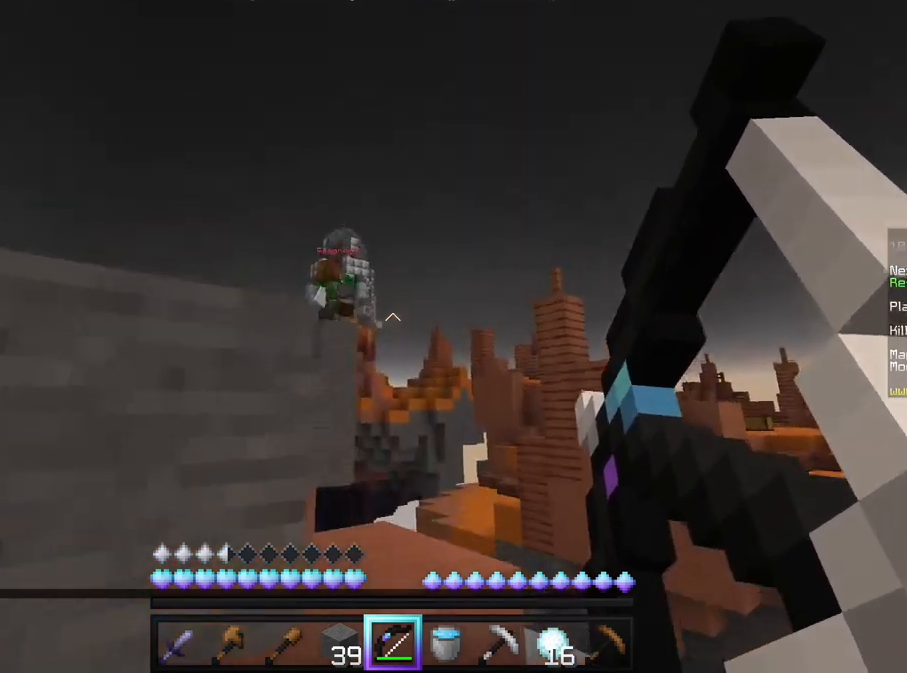
Gameplay with keyboard and mouse; each line is a JSON object with the keys and mouse buttons held at the frame after it. "events" lists presses ("down") and releases ("up") of "a", "d", "s", "w", "mouse_left" and "mouse_right" between this image and that frame as [ms after this image, input, new state], when the widget could be followed in between. "mouse_left", "mouse_right" = the "left", "right" buttons of the "mouse" list. No other keys are recorded. Fast repeated clicks can show as one long hold. Mouse movement is not recorded.
{"keys": [], "mouse": ["right"], "events": [[42, "d", "up"]]}
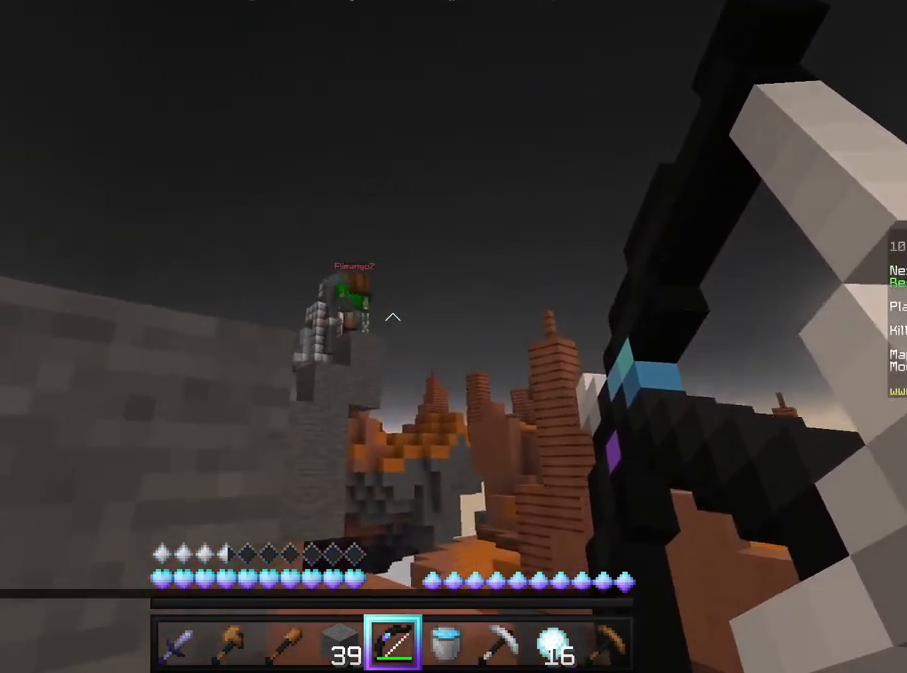
{"keys": [], "mouse": ["right"], "events": []}
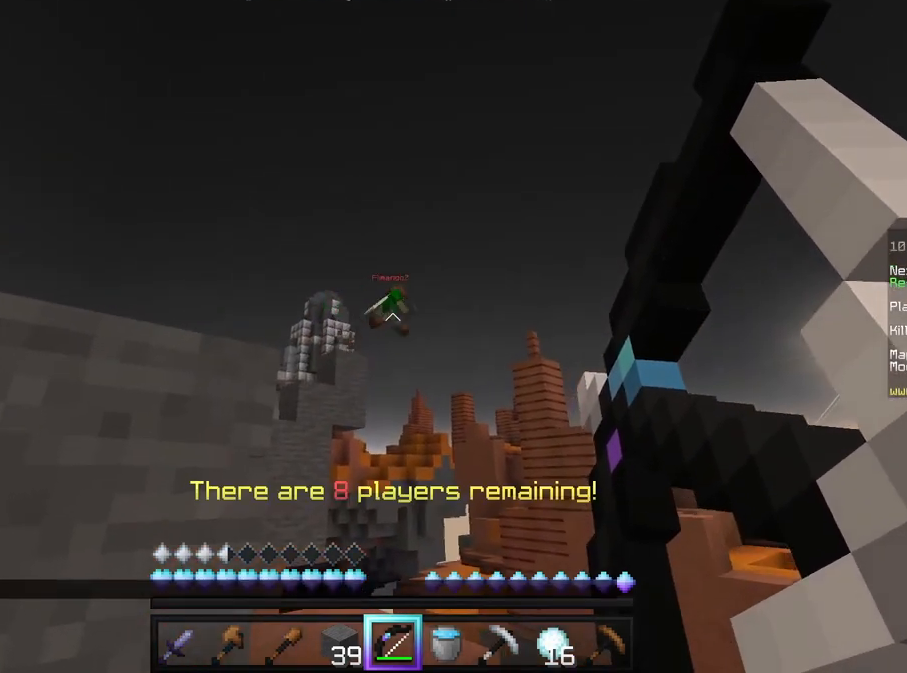
{"keys": [], "mouse": ["right"], "events": []}
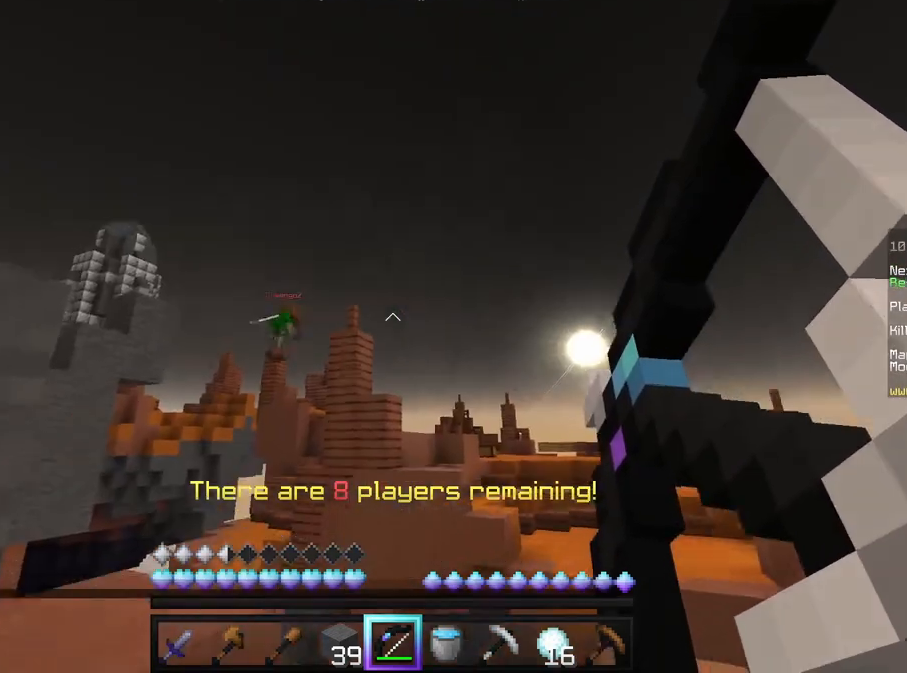
{"keys": [], "mouse": ["right"], "events": []}
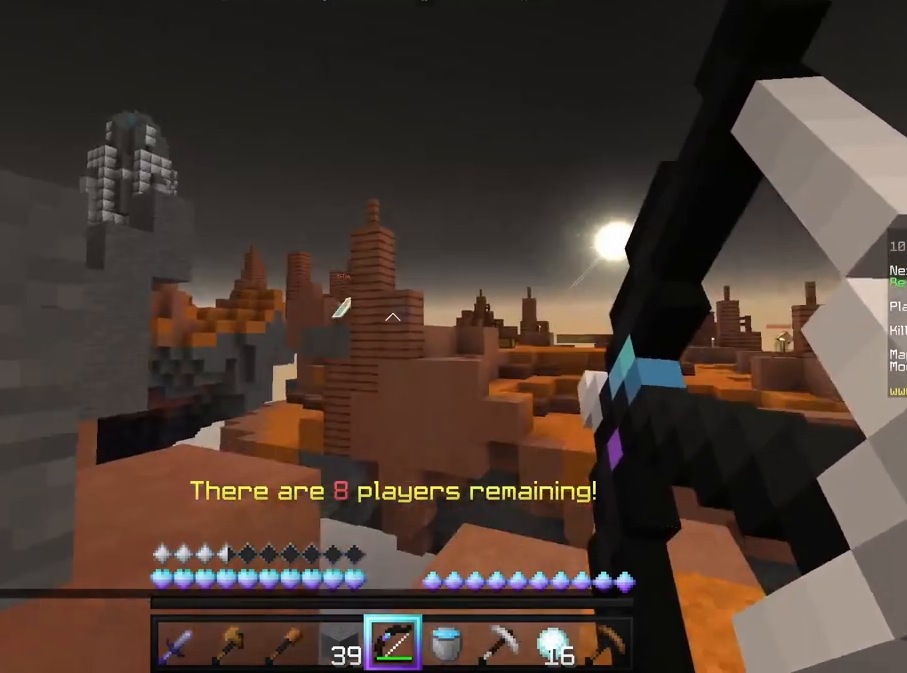
{"keys": ["d", "w"], "mouse": ["right"], "events": [[42, "w", "down"], [83, "a", "down"], [125, "d", "down"], [167, "a", "up"]]}
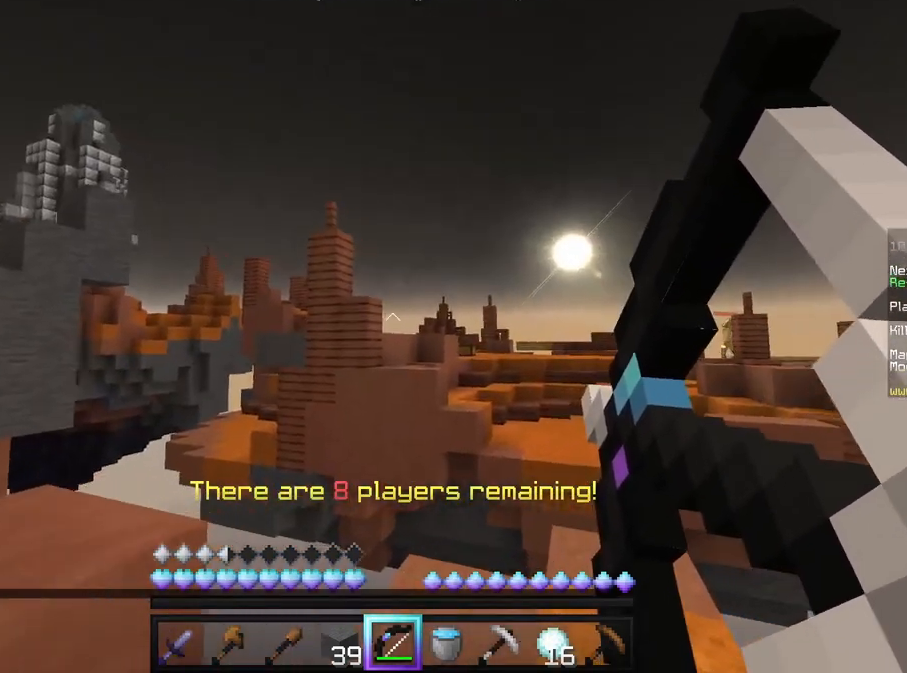
{"keys": [], "mouse": ["right"], "events": [[208, "w", "up"], [417, "d", "up"]]}
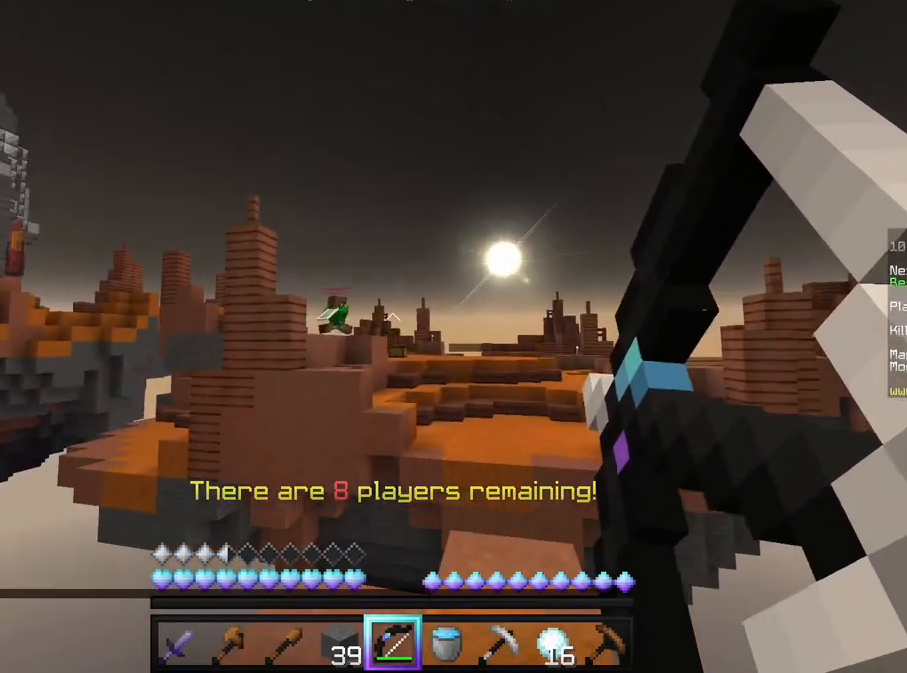
{"keys": [], "mouse": [], "events": [[250, "mouse_right", "up"]]}
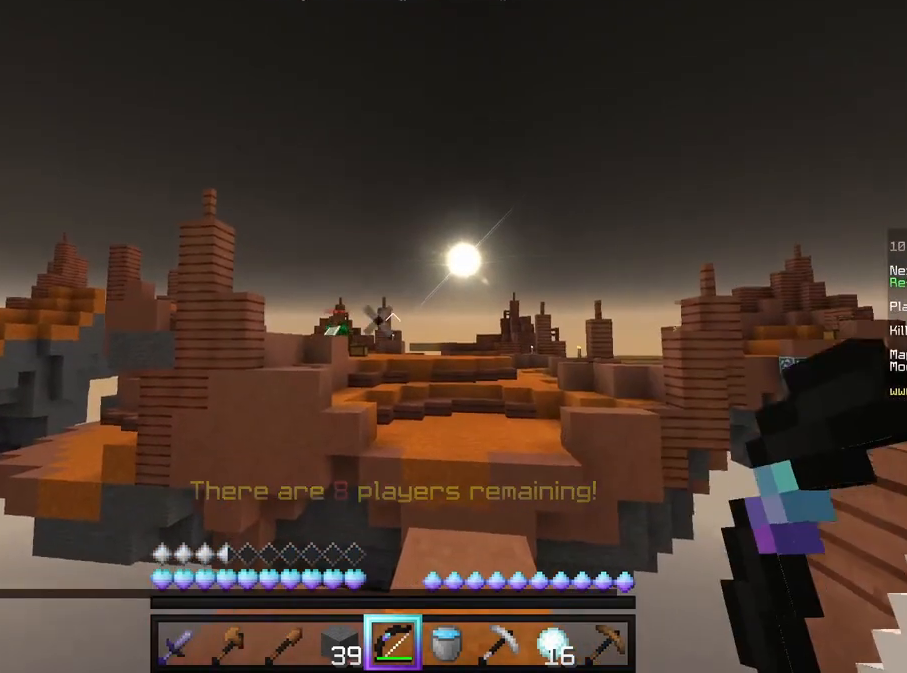
{"keys": [], "mouse": [], "events": []}
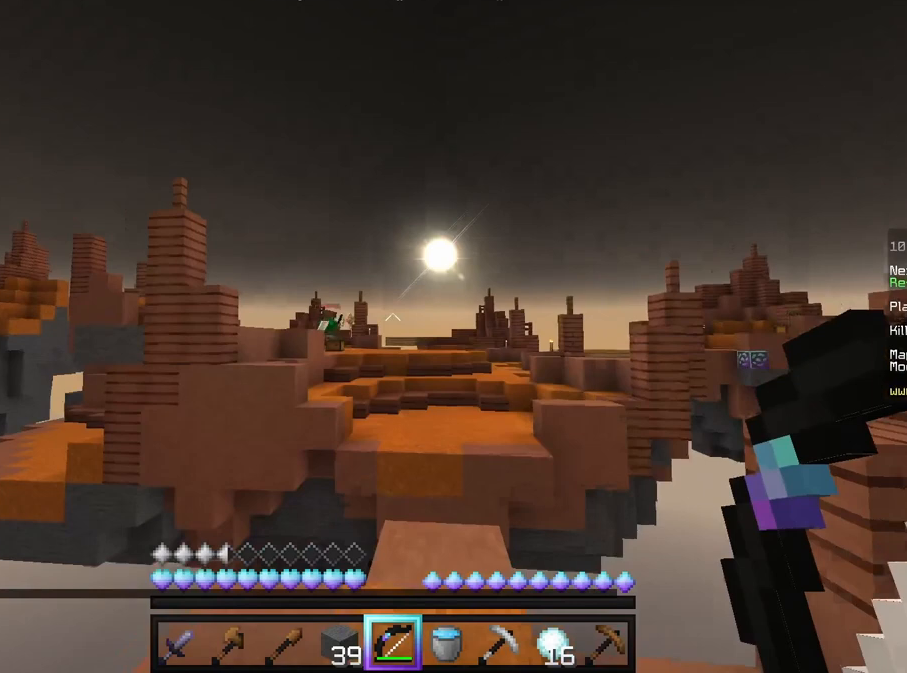
{"keys": [], "mouse": [], "events": [[42, "d", "down"], [83, "w", "down"], [167, "d", "up"], [250, "w", "up"]]}
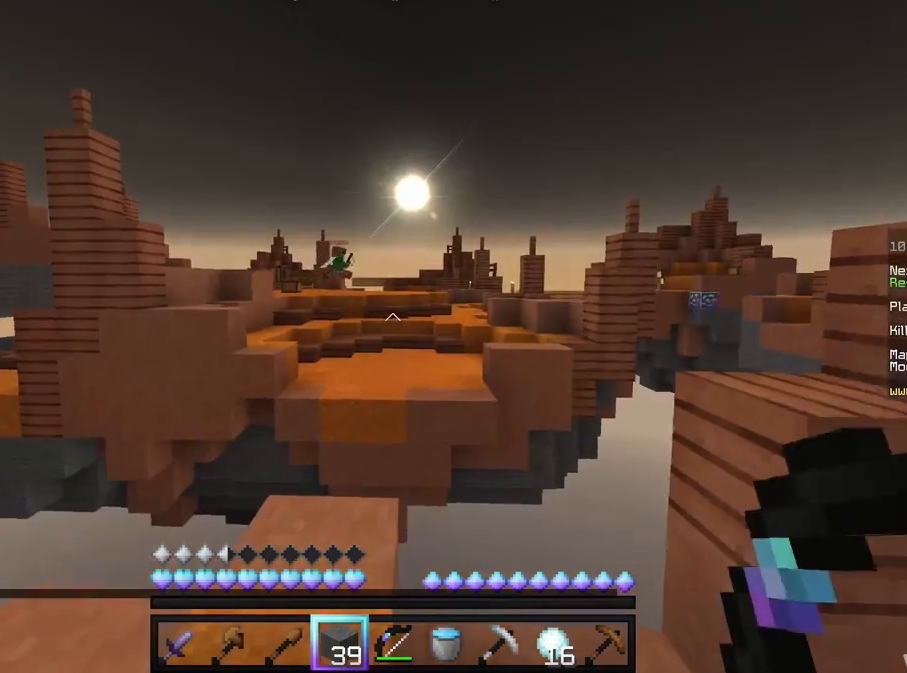
{"keys": [], "mouse": [], "events": [[125, "a", "down"], [250, "a", "up"], [375, "mouse_right", "down"], [500, "mouse_right", "up"]]}
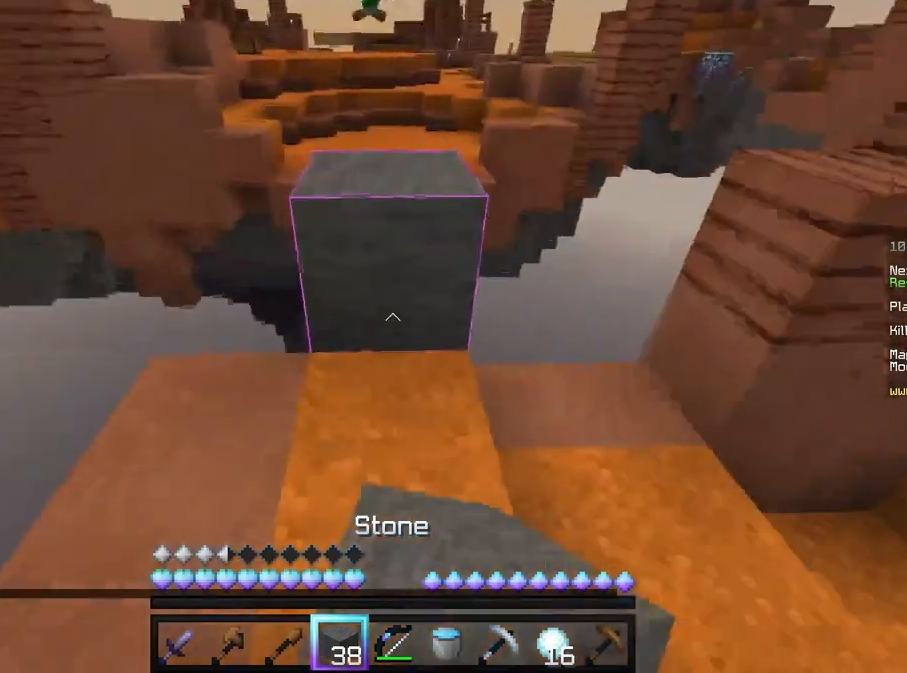
{"keys": ["w"], "mouse": [], "events": [[83, "w", "down"]]}
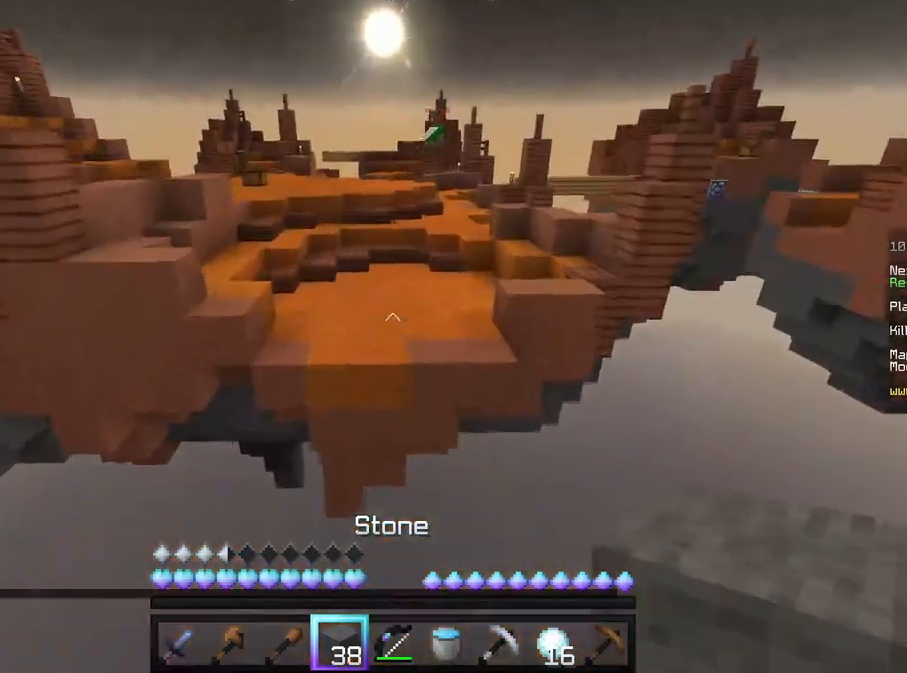
{"keys": ["d"], "mouse": [], "events": [[83, "d", "down"], [208, "w", "up"]]}
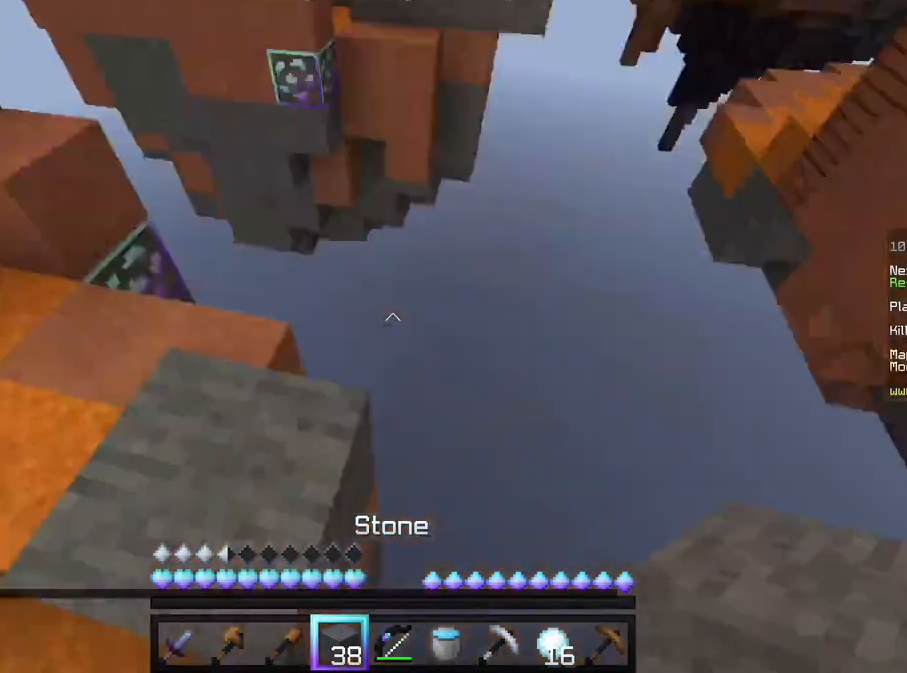
{"keys": ["d", "s"], "mouse": [], "events": [[333, "s", "down"]]}
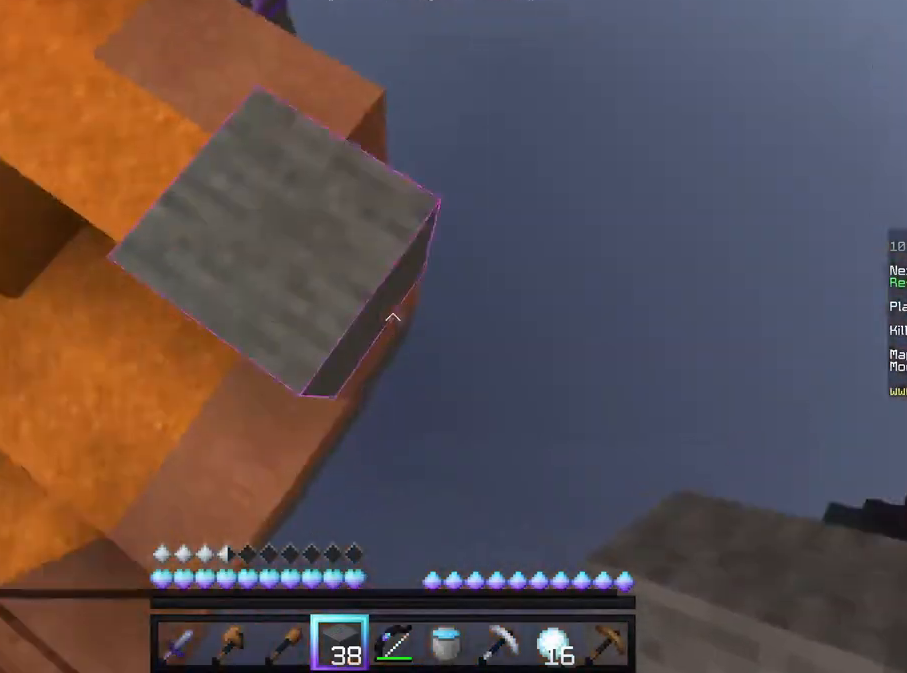
{"keys": ["d", "s"], "mouse": ["right"], "events": [[250, "mouse_right", "down"]]}
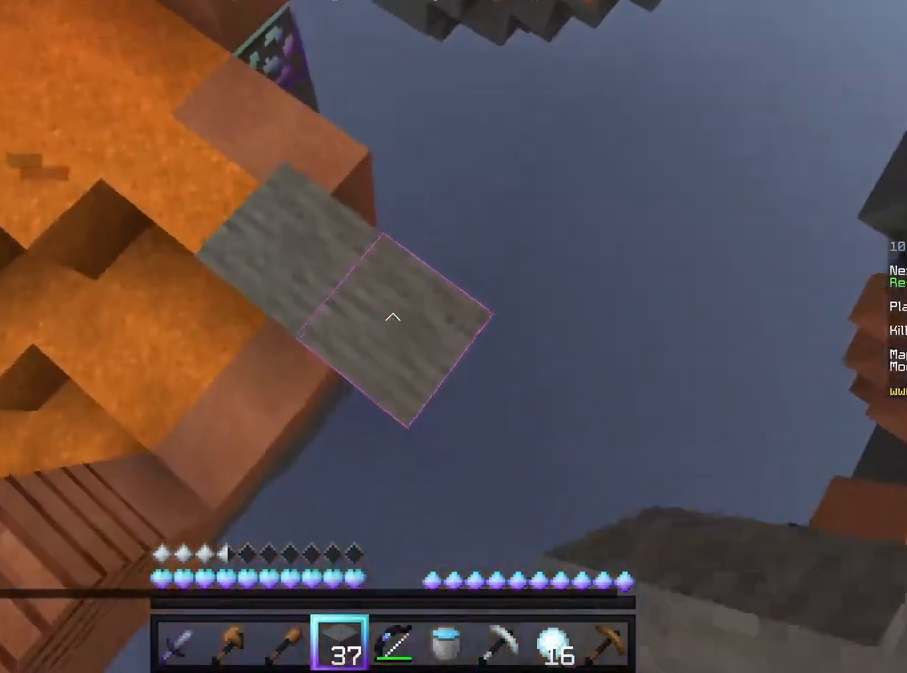
{"keys": ["d", "s"], "mouse": ["right"], "events": []}
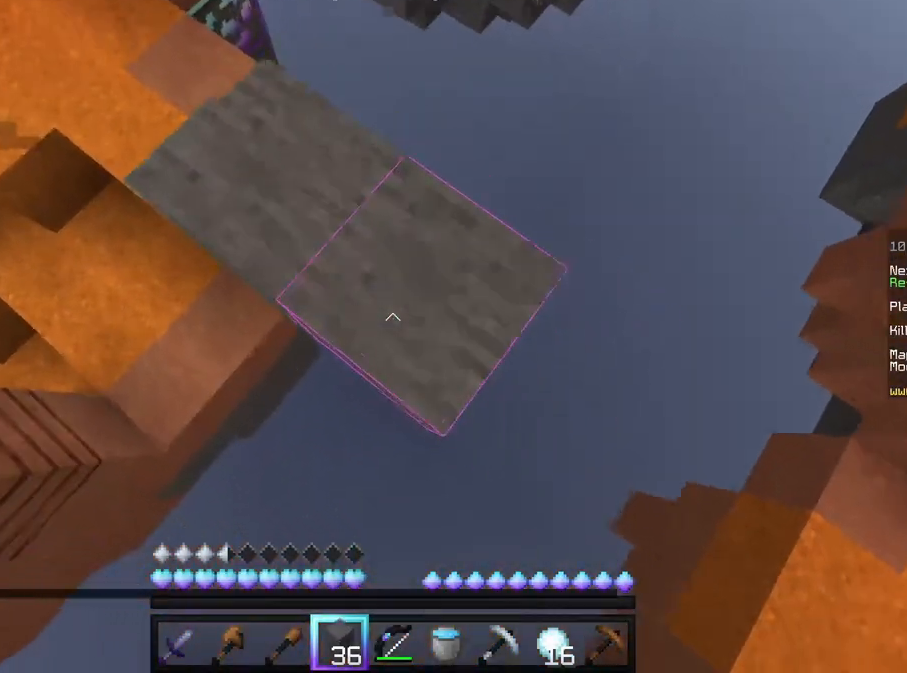
{"keys": ["d", "s"], "mouse": ["right"], "events": []}
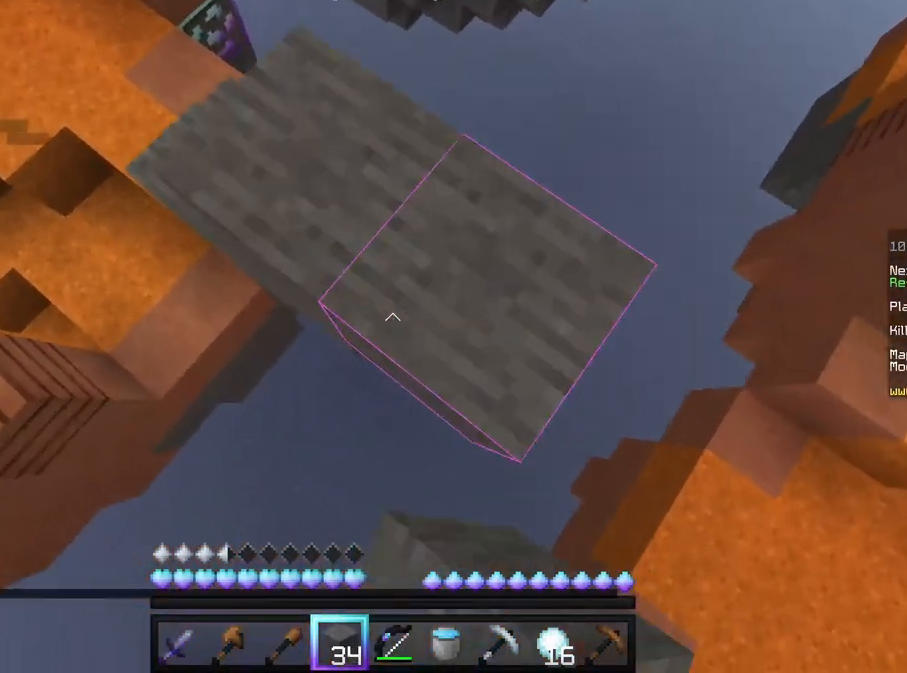
{"keys": ["d"], "mouse": ["right"], "events": [[375, "s", "up"]]}
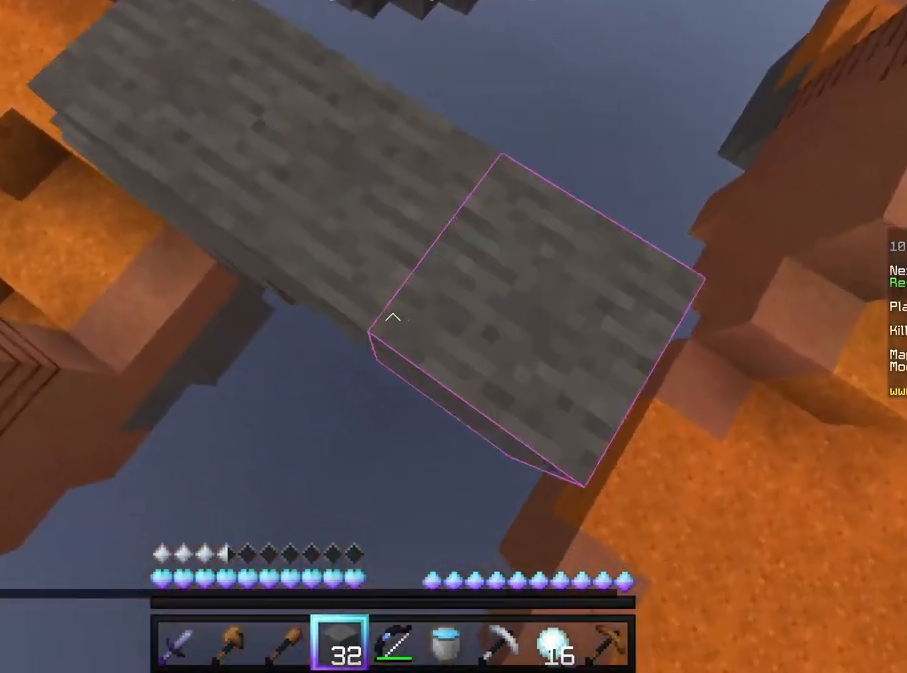
{"keys": ["a", "w"], "mouse": [], "events": [[167, "w", "down"], [250, "a", "down"], [250, "mouse_right", "up"], [292, "d", "up"]]}
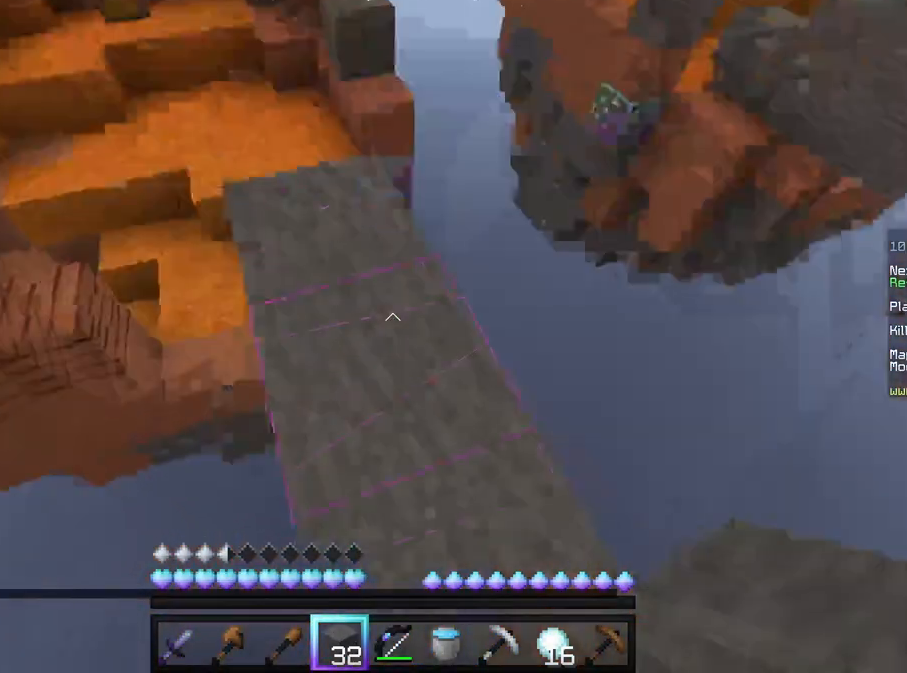
{"keys": [], "mouse": [], "events": [[42, "a", "up"], [333, "w", "up"]]}
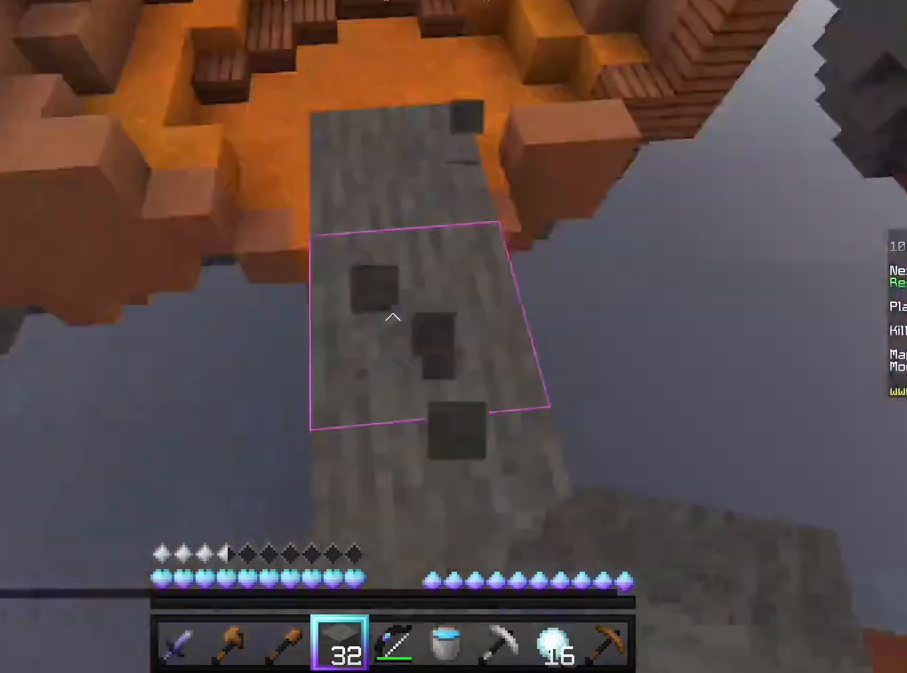
{"keys": ["w"], "mouse": [], "events": [[125, "w", "down"], [167, "d", "down"], [250, "d", "up"]]}
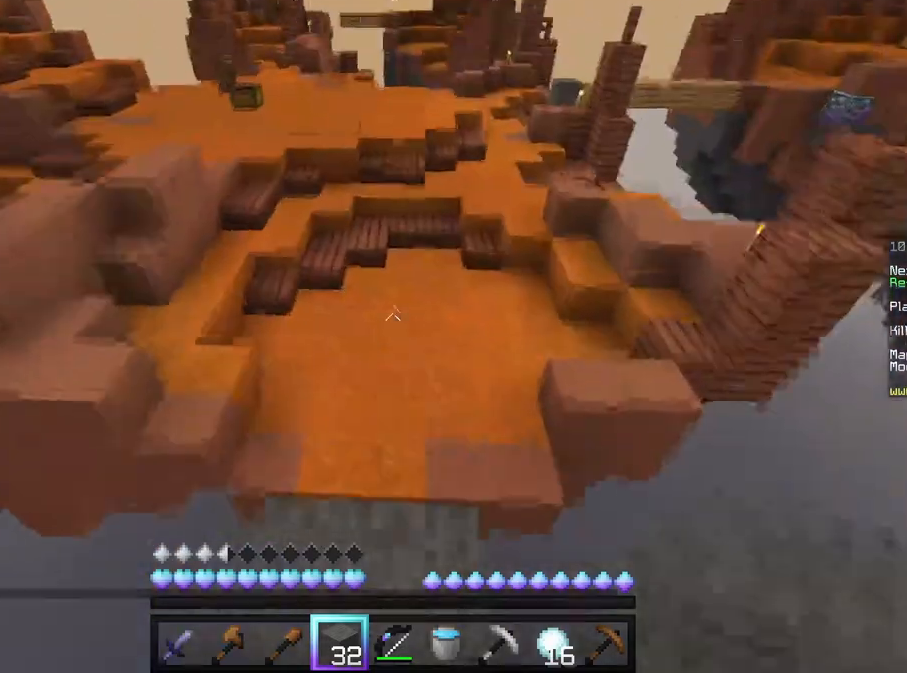
{"keys": ["w"], "mouse": ["left"], "events": [[500, "mouse_left", "down"]]}
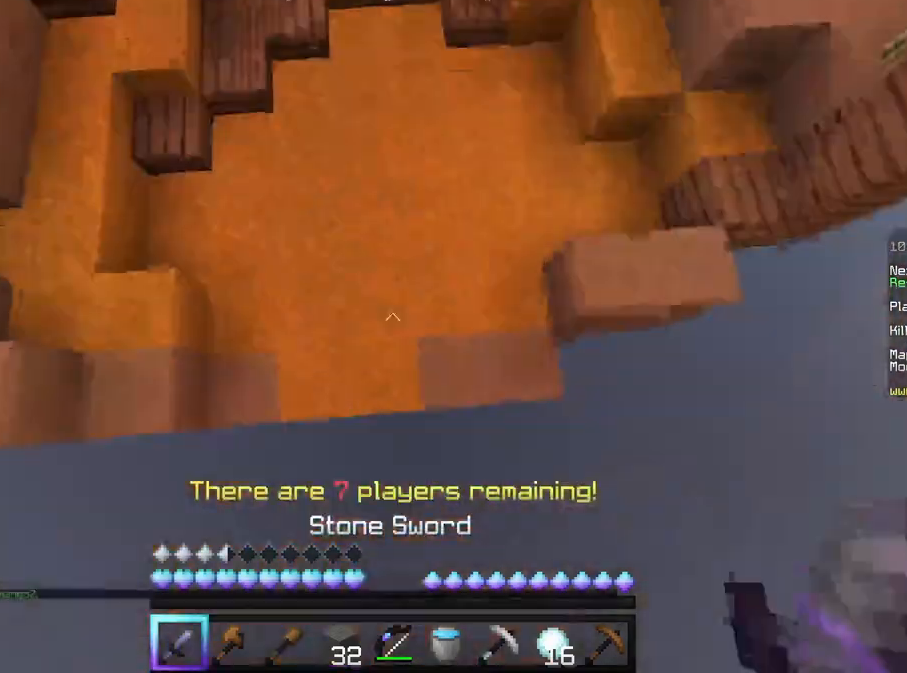
{"keys": ["w"], "mouse": [], "events": [[458, "mouse_left", "up"]]}
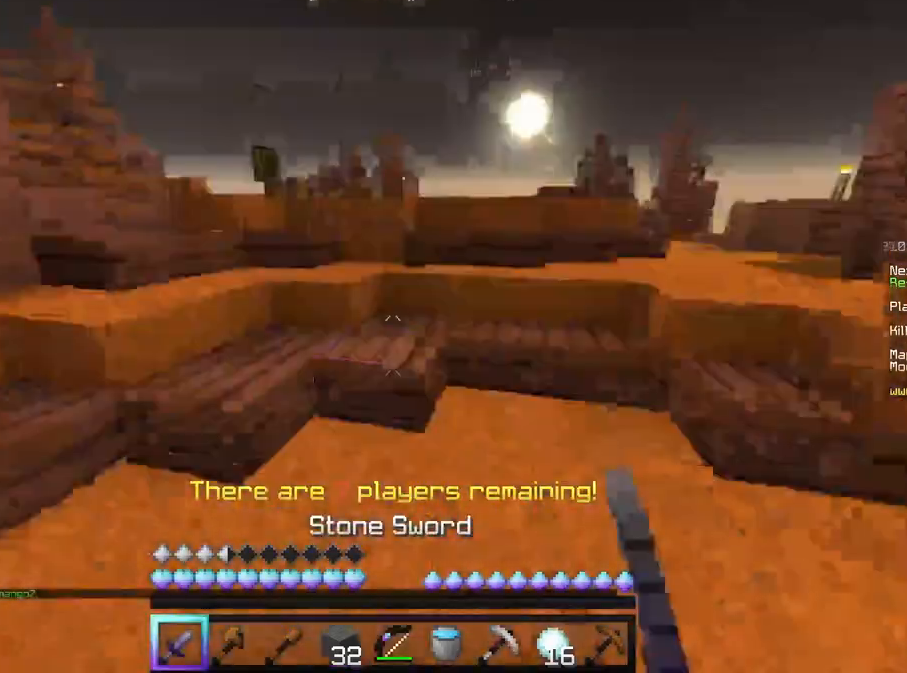
{"keys": ["w"], "mouse": [], "events": []}
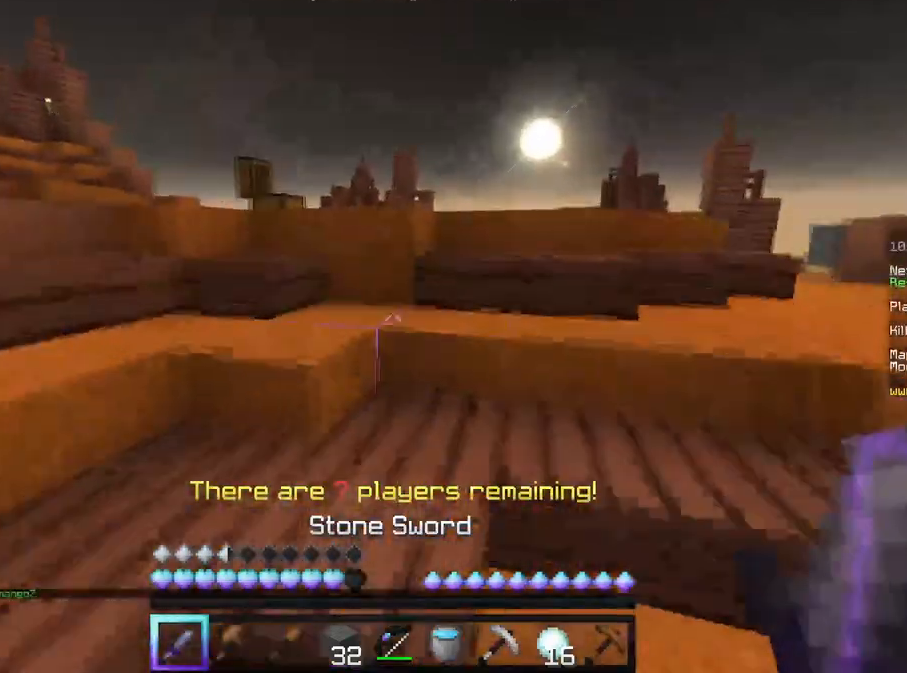
{"keys": ["w"], "mouse": [], "events": []}
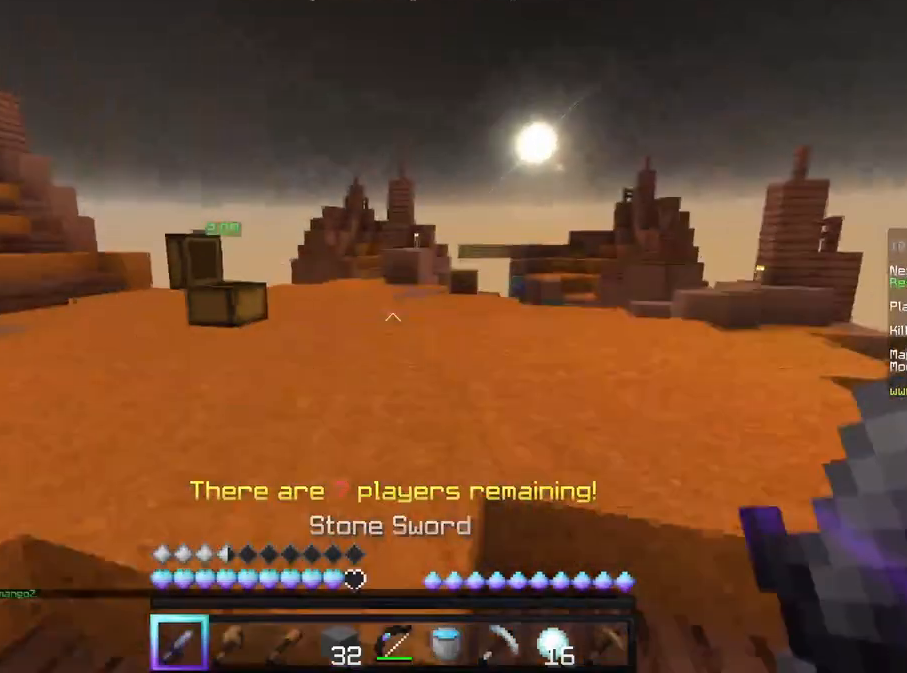
{"keys": ["w"], "mouse": [], "events": []}
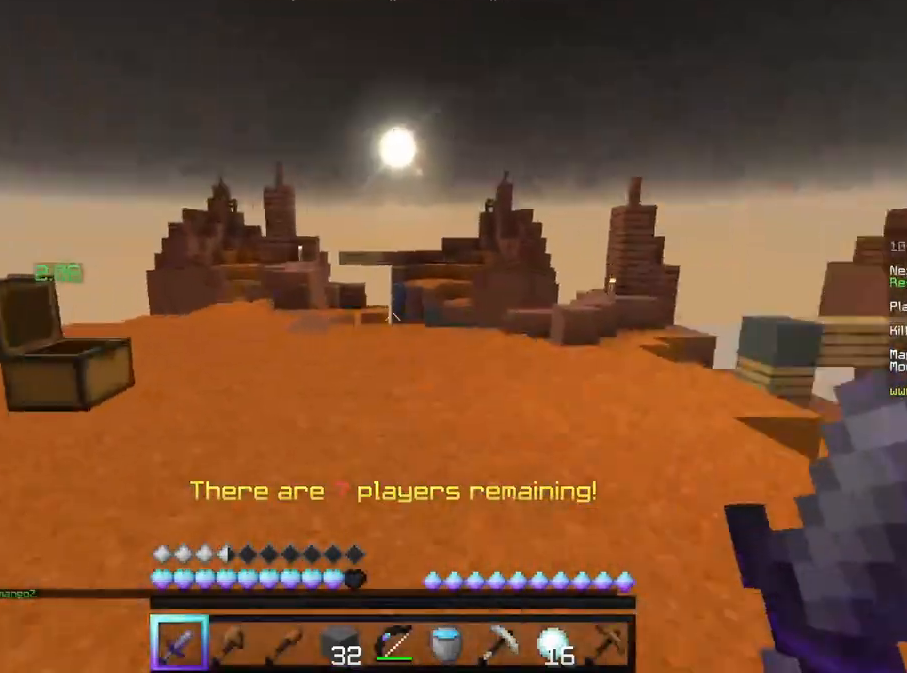
{"keys": ["w"], "mouse": [], "events": []}
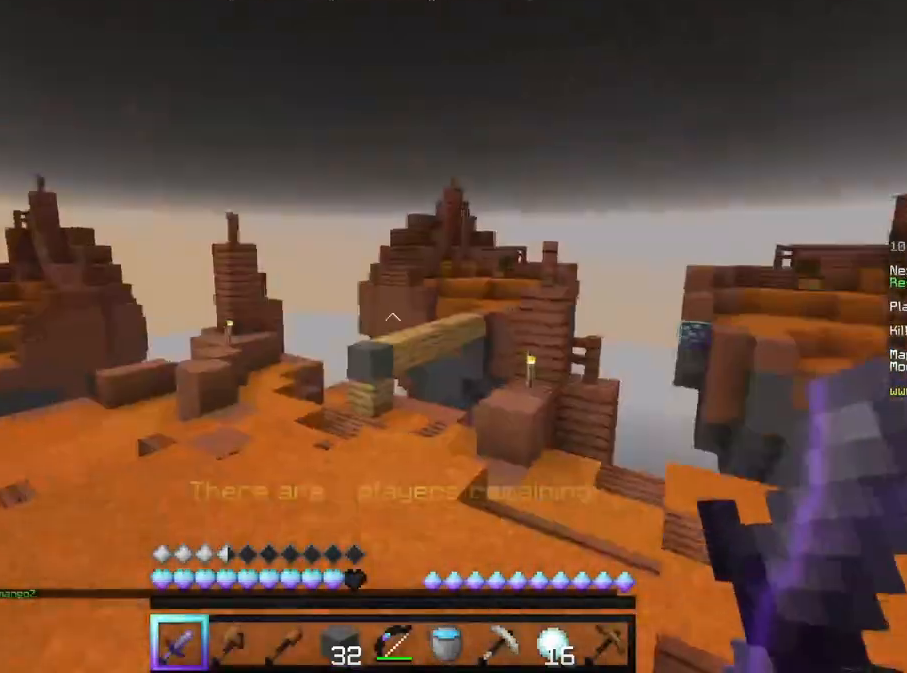
{"keys": ["a", "w"], "mouse": [], "events": [[333, "a", "down"]]}
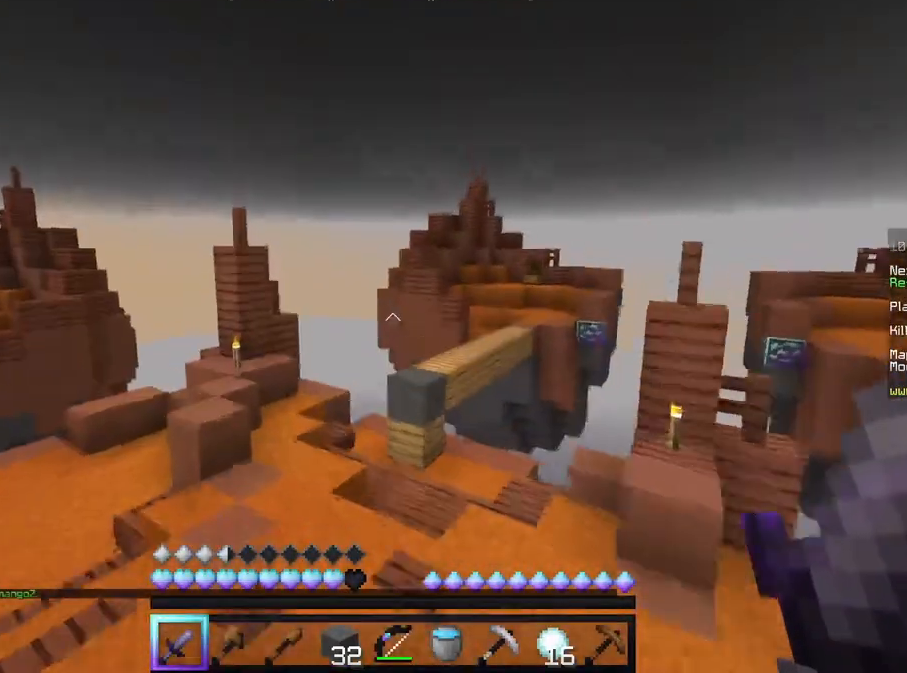
{"keys": ["w"], "mouse": [], "events": [[417, "a", "up"]]}
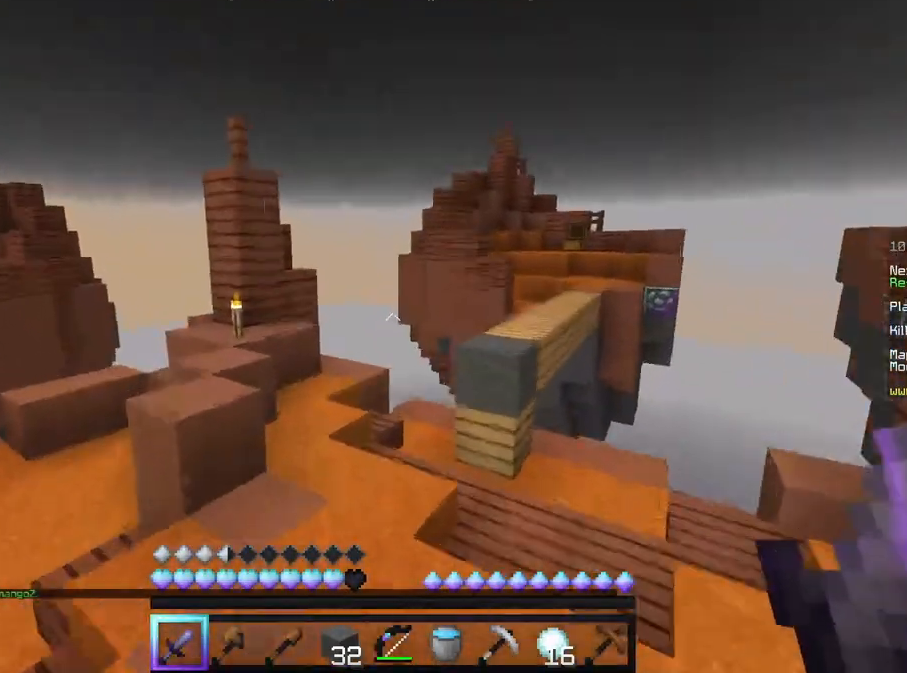
{"keys": ["w"], "mouse": [], "events": []}
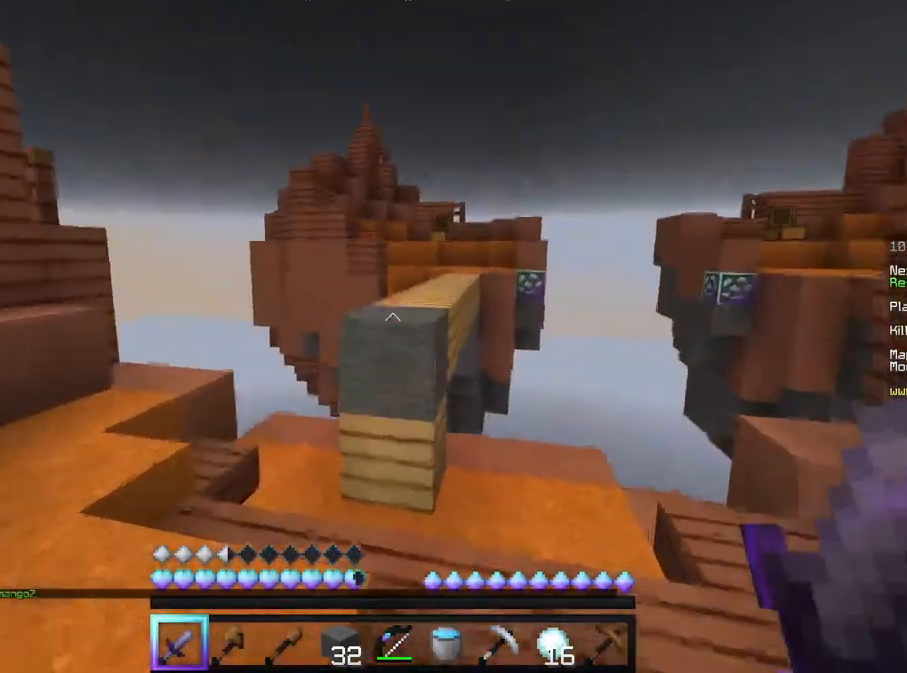
{"keys": ["w"], "mouse": [], "events": []}
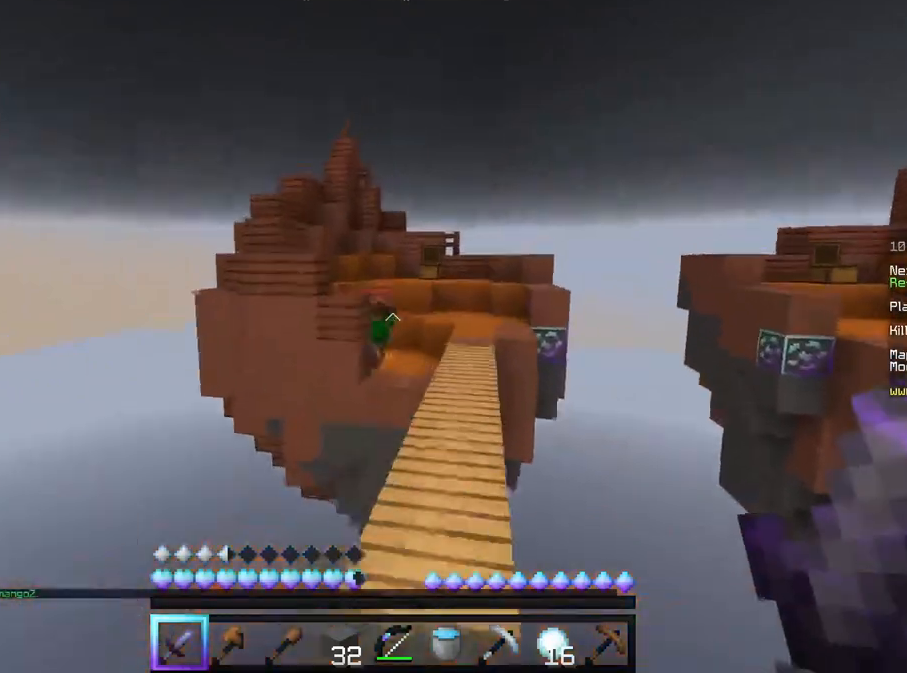
{"keys": ["d", "w"], "mouse": [], "events": [[417, "d", "down"]]}